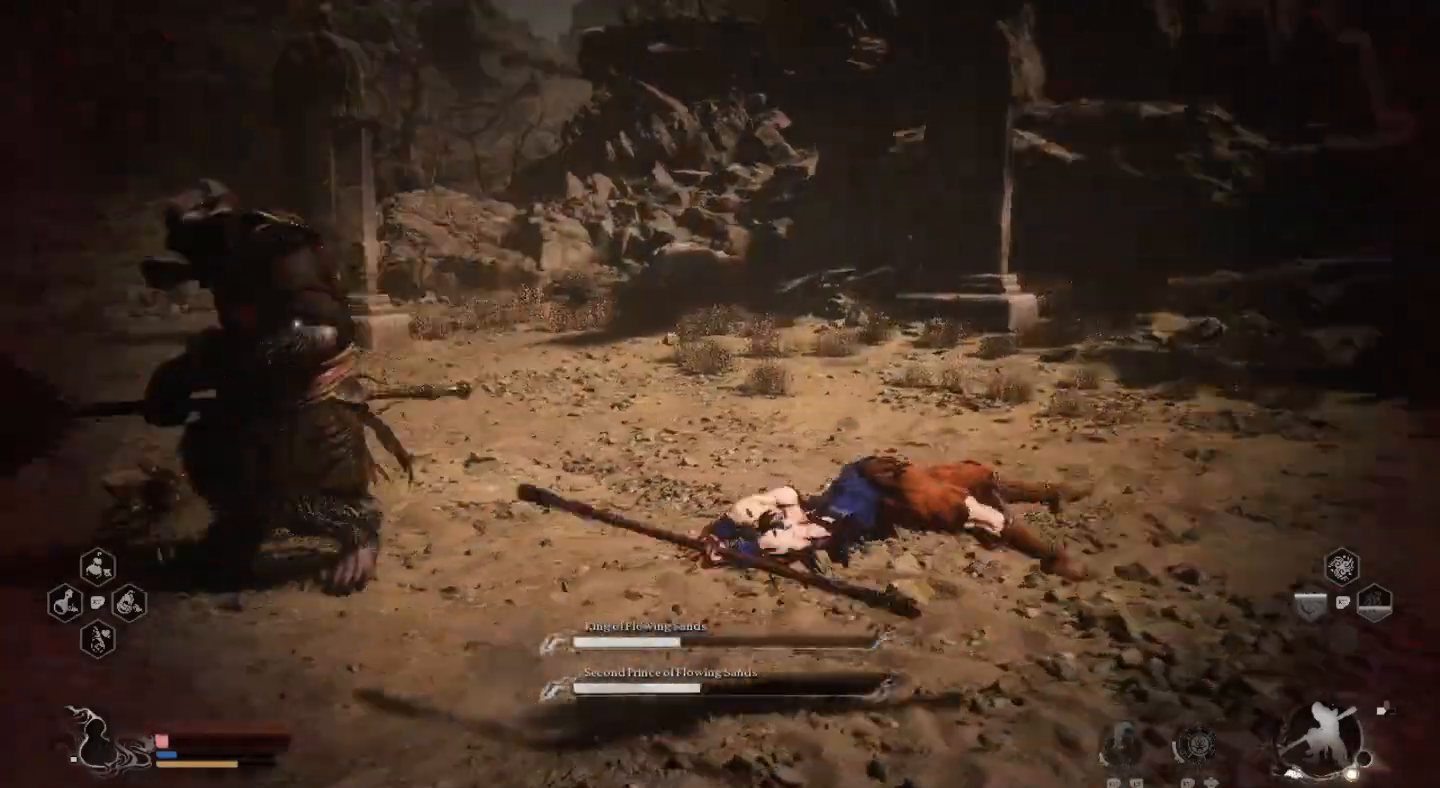
Gameplay with a controller (PlayStation layout); each line is a JSON object with the inputs held at the frame after it. "events" lists button and stick changes between this image and that frame as [ms after this image, input, new state], when the widget could be followed in between.
{"buttons": [], "left_stick": "down", "right_stick": "center", "events": [[33, "left_stick", "down-right"], [133, "left_stick", "down"]]}
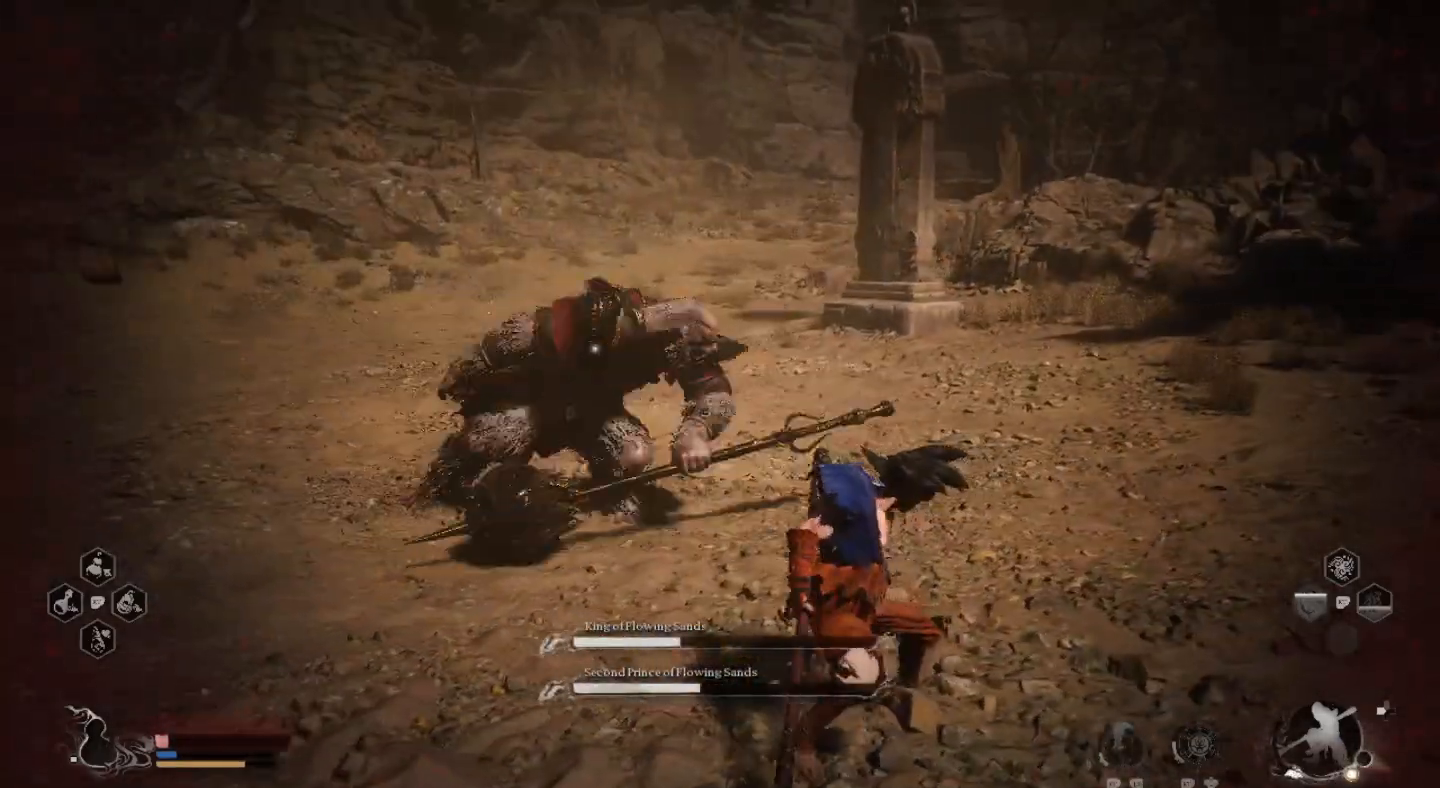
{"buttons": [], "left_stick": "down", "right_stick": "center", "events": []}
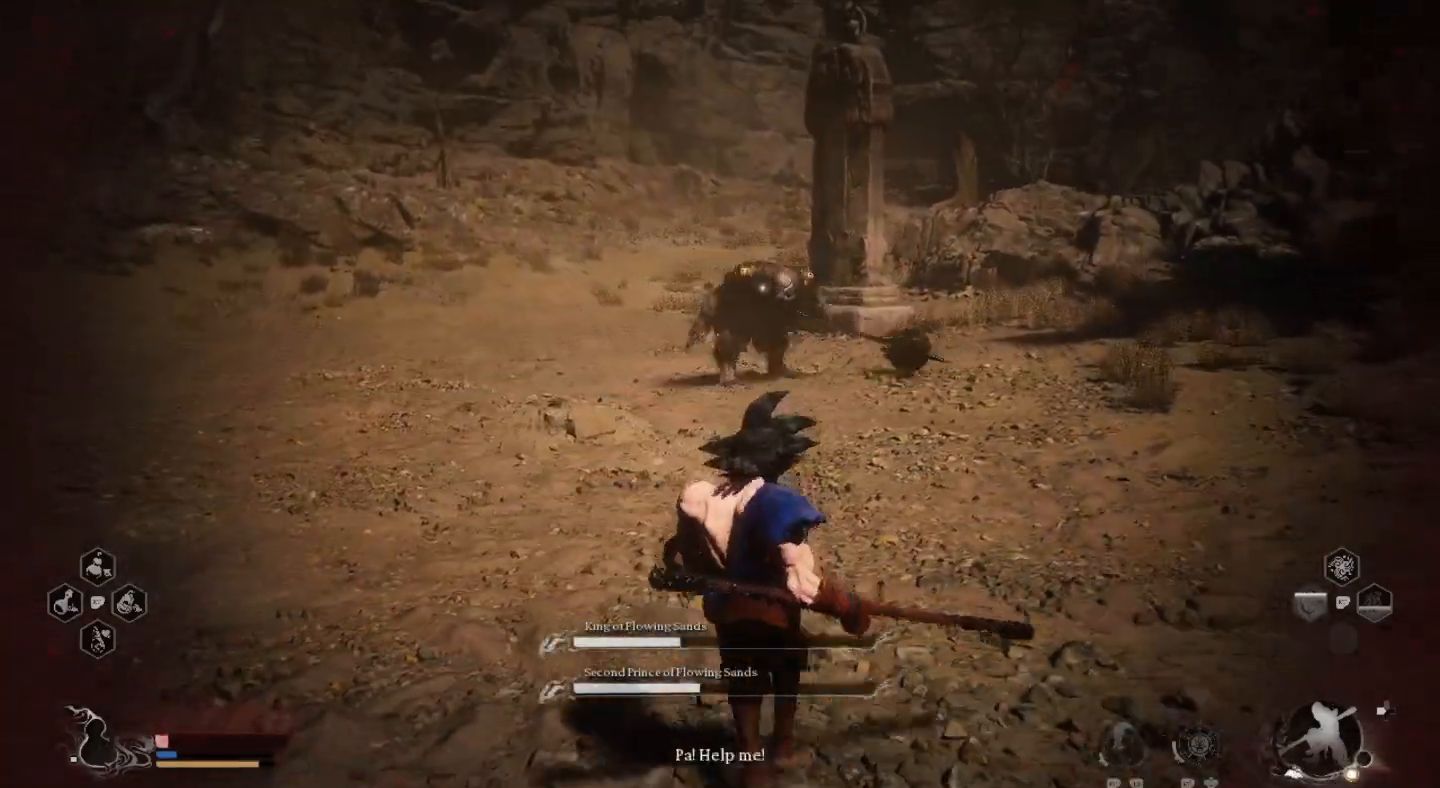
{"buttons": [], "left_stick": "right", "right_stick": "center", "events": [[233, "left_stick", "down-right"], [367, "left_stick", "right"]]}
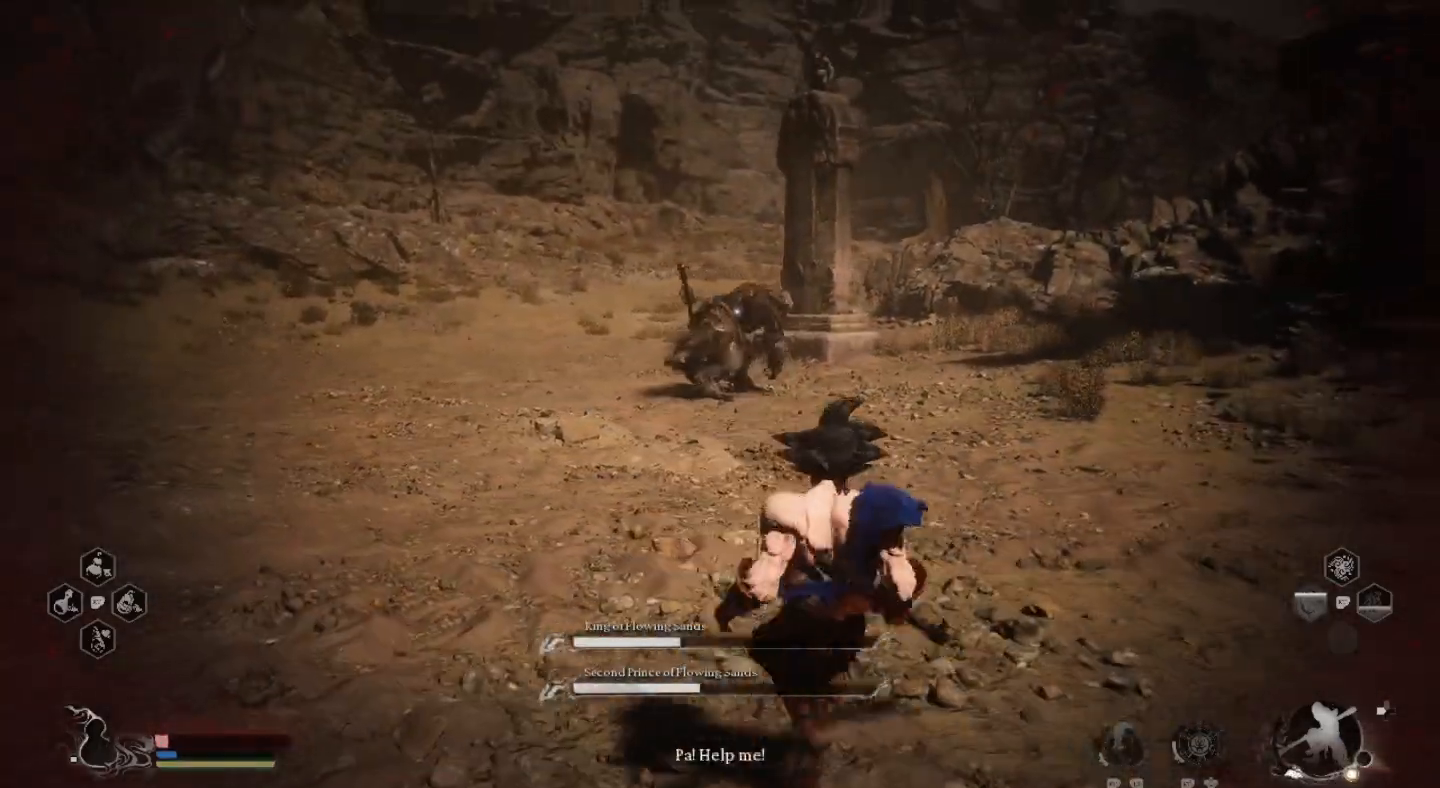
{"buttons": [], "left_stick": "right", "right_stick": "center", "events": []}
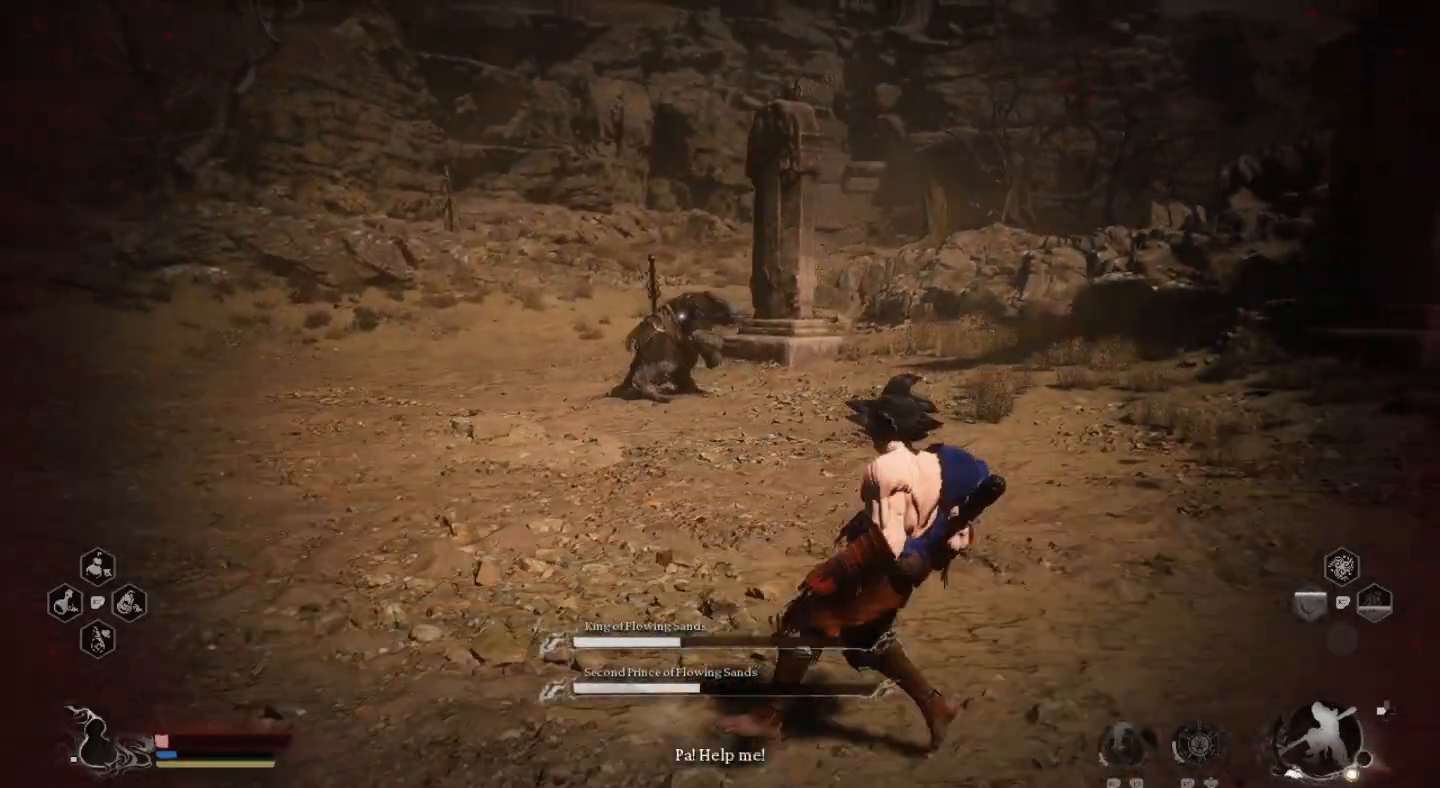
{"buttons": [], "left_stick": "down-right", "right_stick": "center", "events": [[233, "left_stick", "down-right"]]}
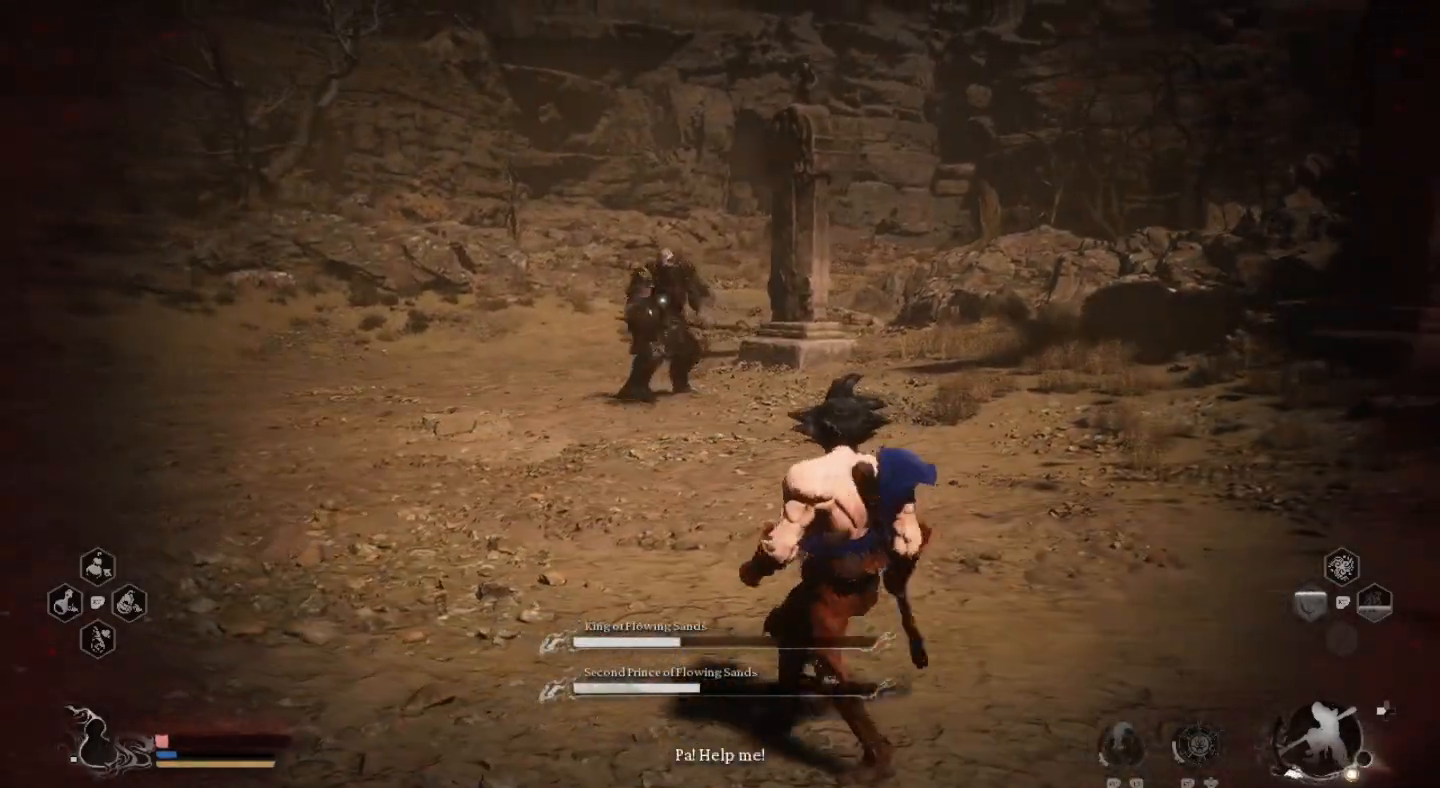
{"buttons": [], "left_stick": "right", "right_stick": "center", "events": [[267, "left_stick", "right"]]}
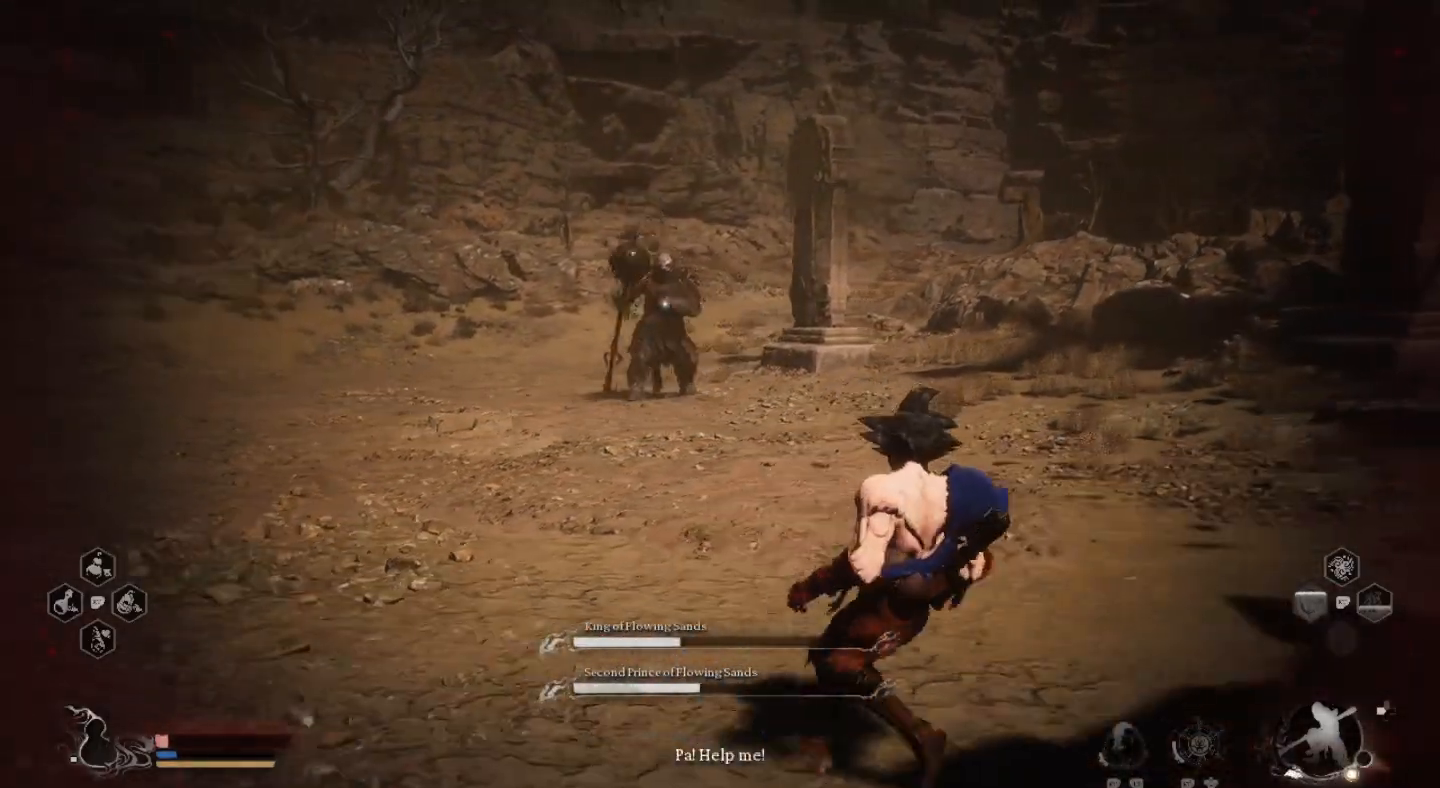
{"buttons": [], "left_stick": "up-right", "right_stick": "center", "events": [[233, "left_stick", "up-right"]]}
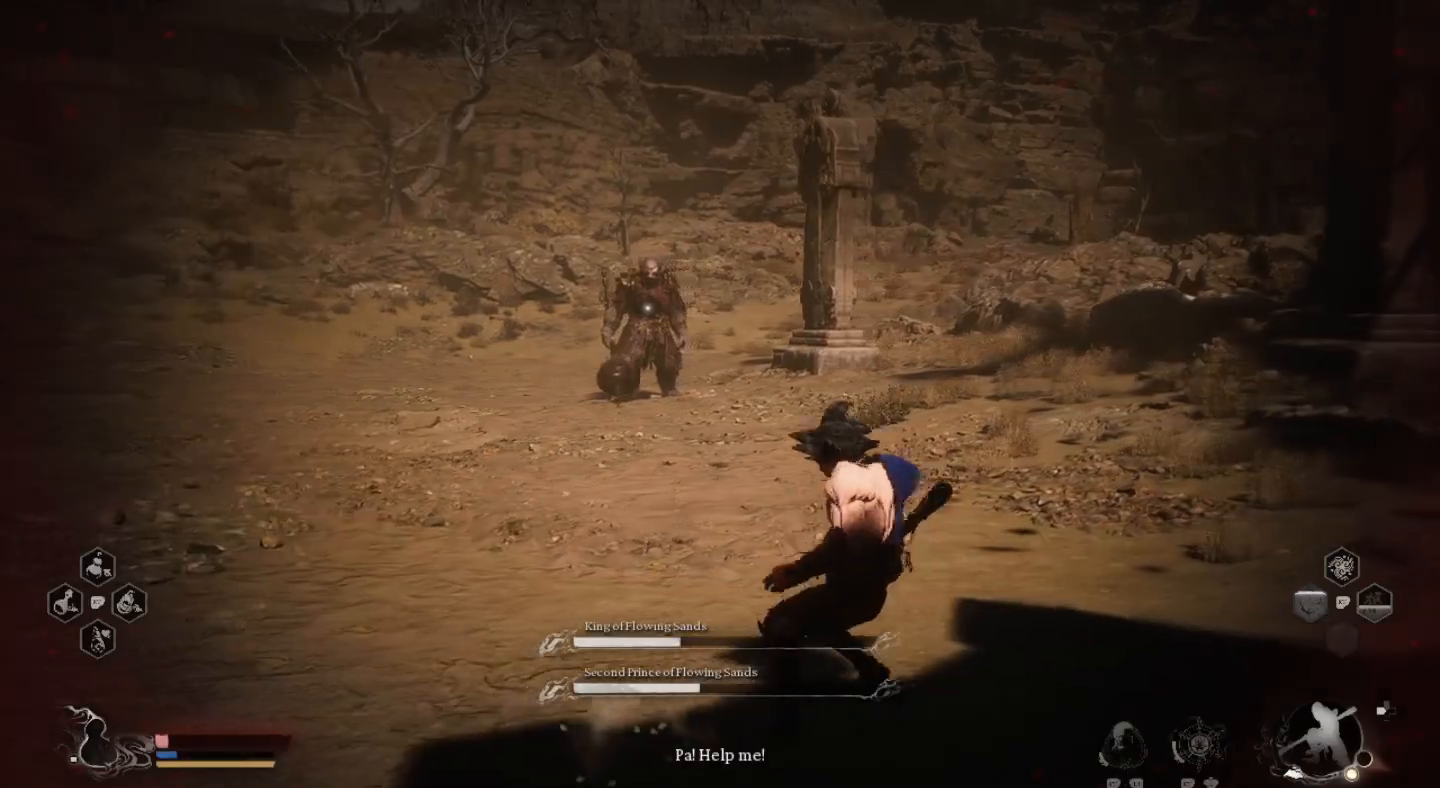
{"buttons": [], "left_stick": "up-right", "right_stick": "center", "events": []}
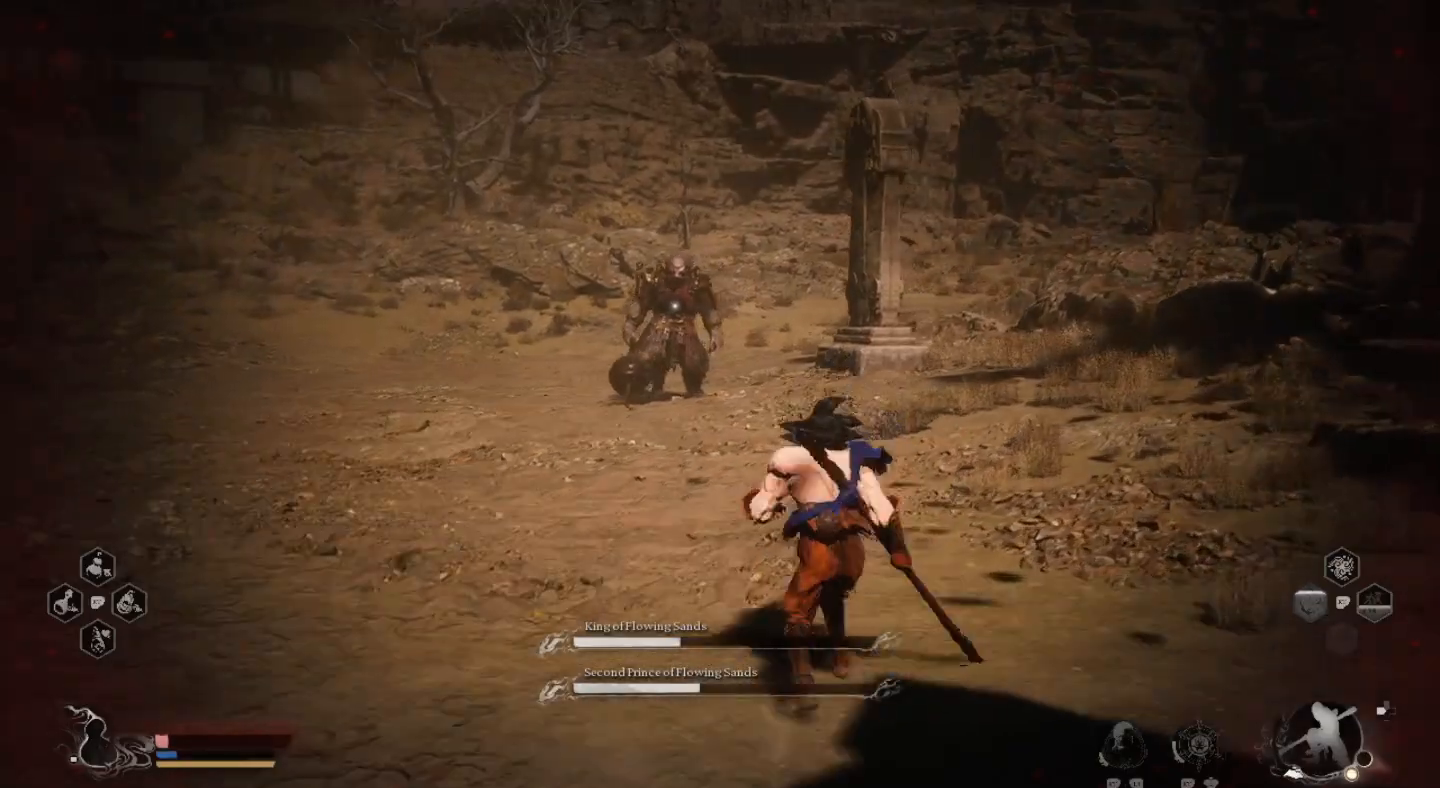
{"buttons": [], "left_stick": "left", "right_stick": "center", "events": [[133, "left_stick", "up-left"], [200, "left_stick", "left"], [367, "CIRCLE", "down"], [500, "CIRCLE", "up"]]}
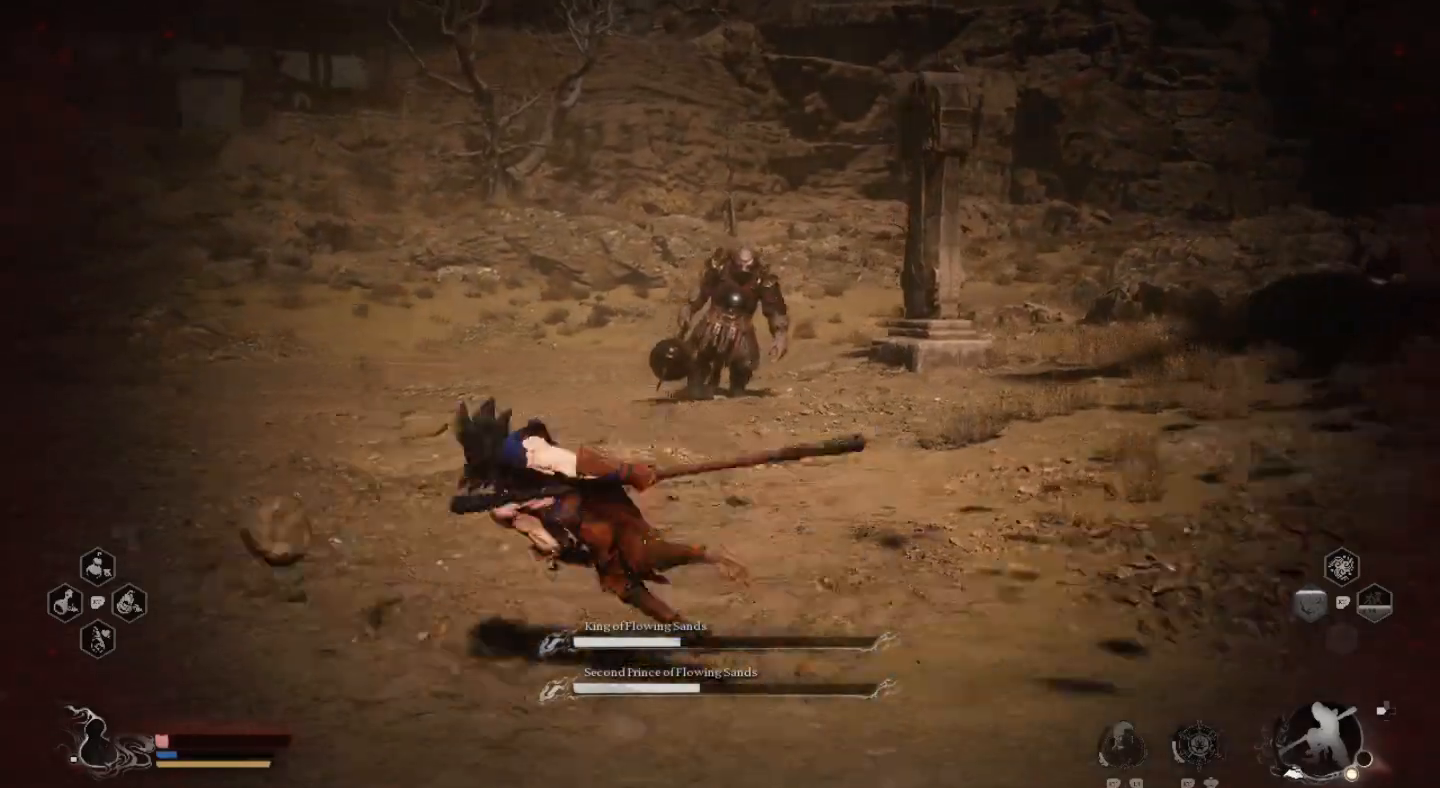
{"buttons": [], "left_stick": "up", "right_stick": "center", "events": [[100, "left_stick", "up-left"], [233, "left_stick", "up"]]}
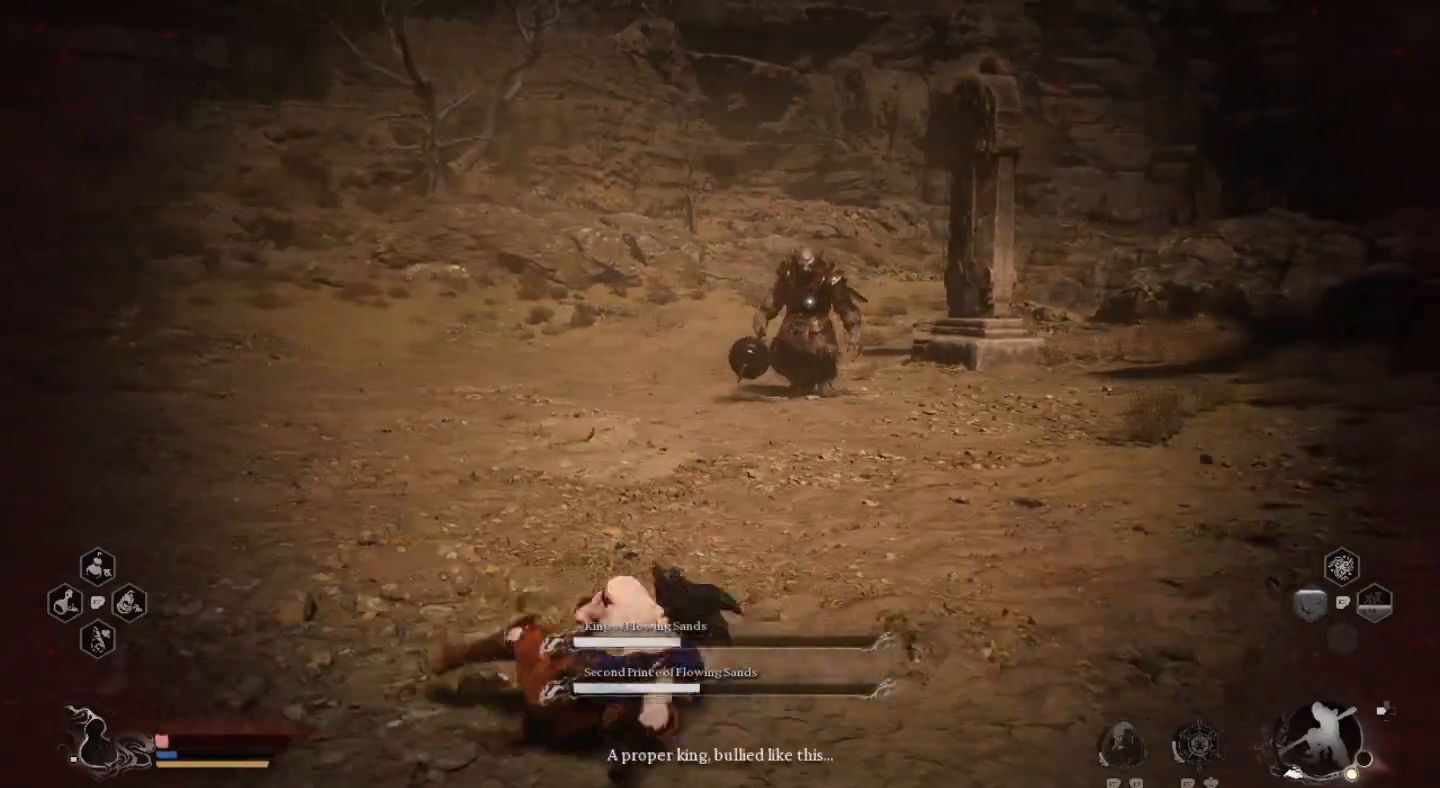
{"buttons": [], "left_stick": "up-right", "right_stick": "center", "events": [[467, "left_stick", "up-right"]]}
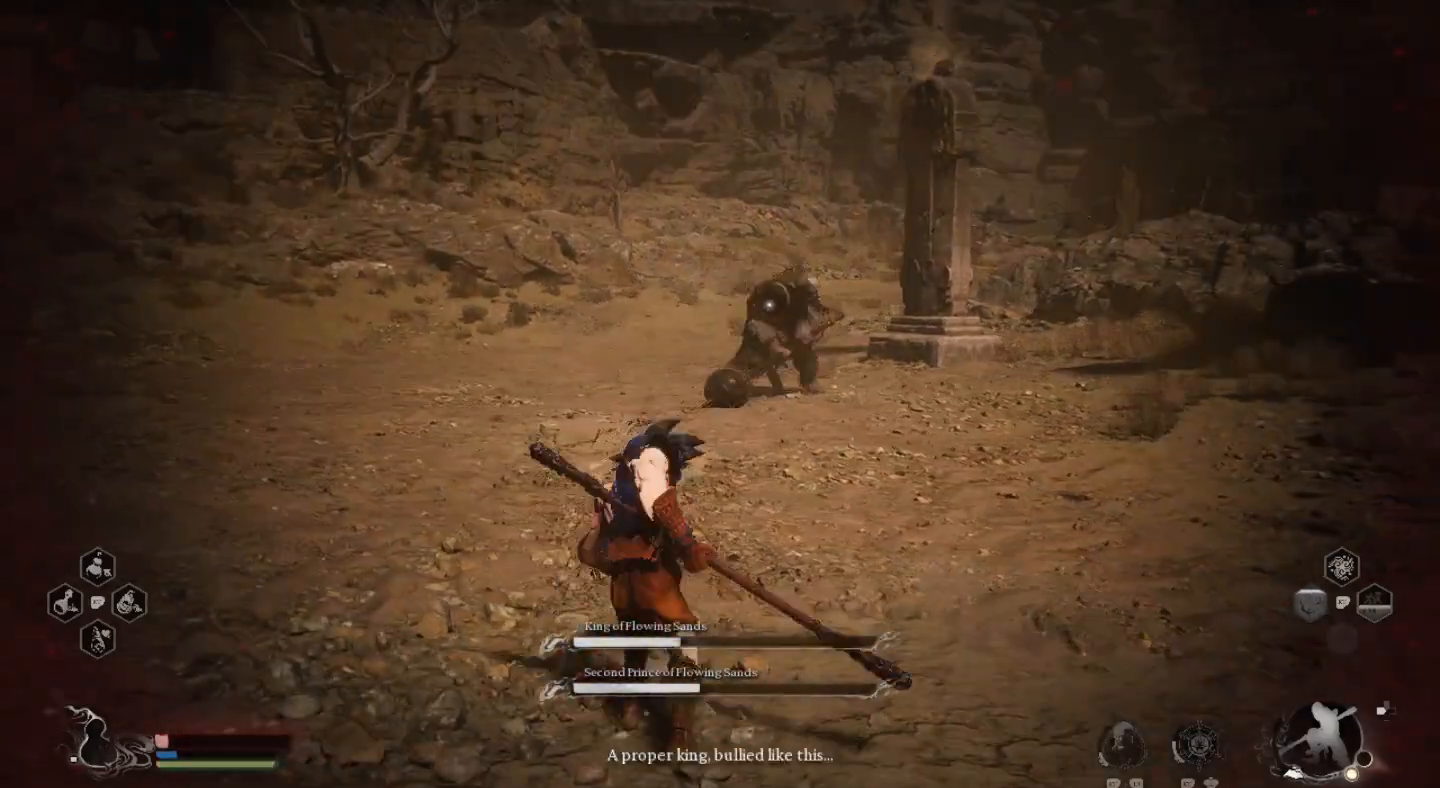
{"buttons": [], "left_stick": "up-right", "right_stick": "center", "events": [[133, "CIRCLE", "down"], [267, "CIRCLE", "up"]]}
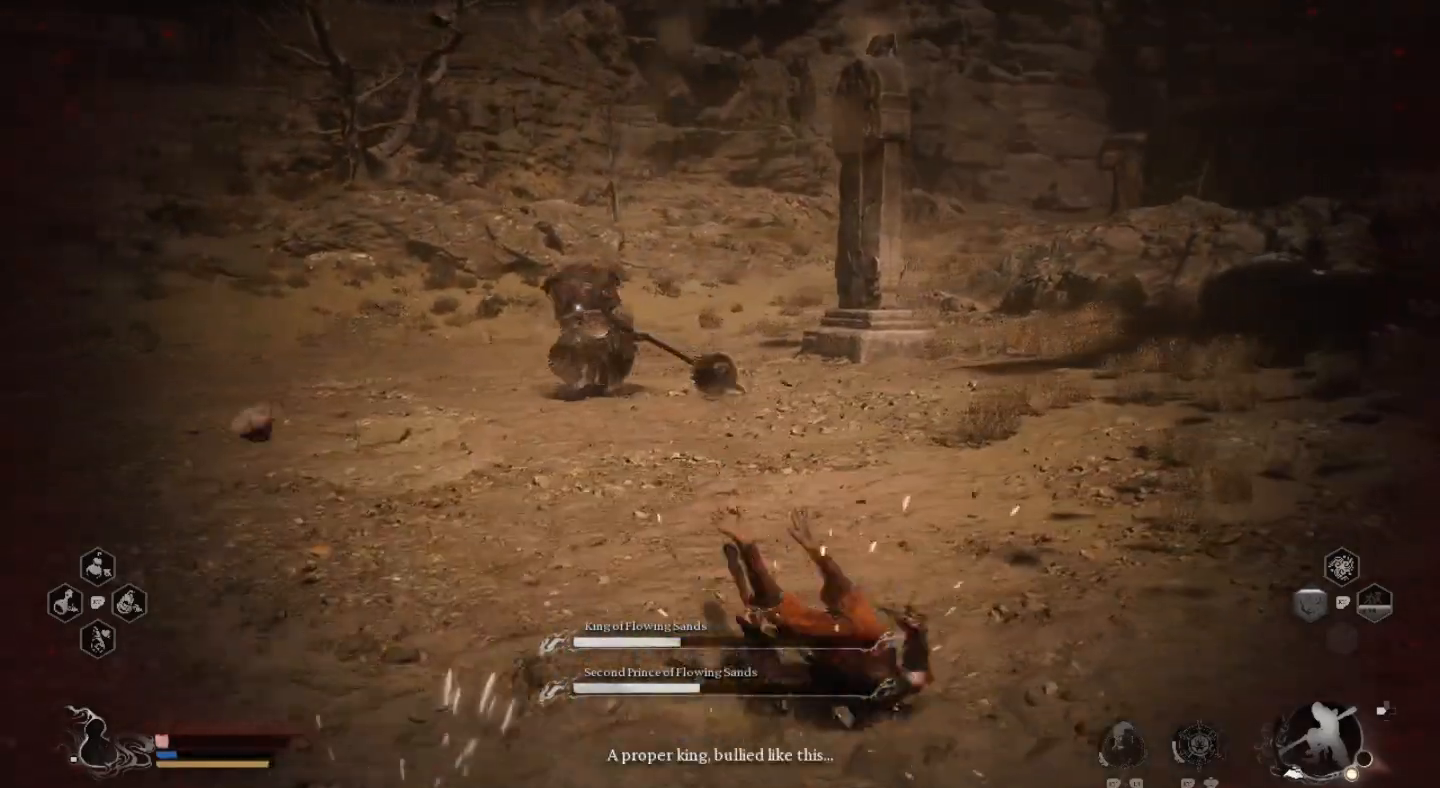
{"buttons": ["CIRCLE"], "left_stick": "up-right", "right_stick": "center", "events": [[433, "CIRCLE", "down"]]}
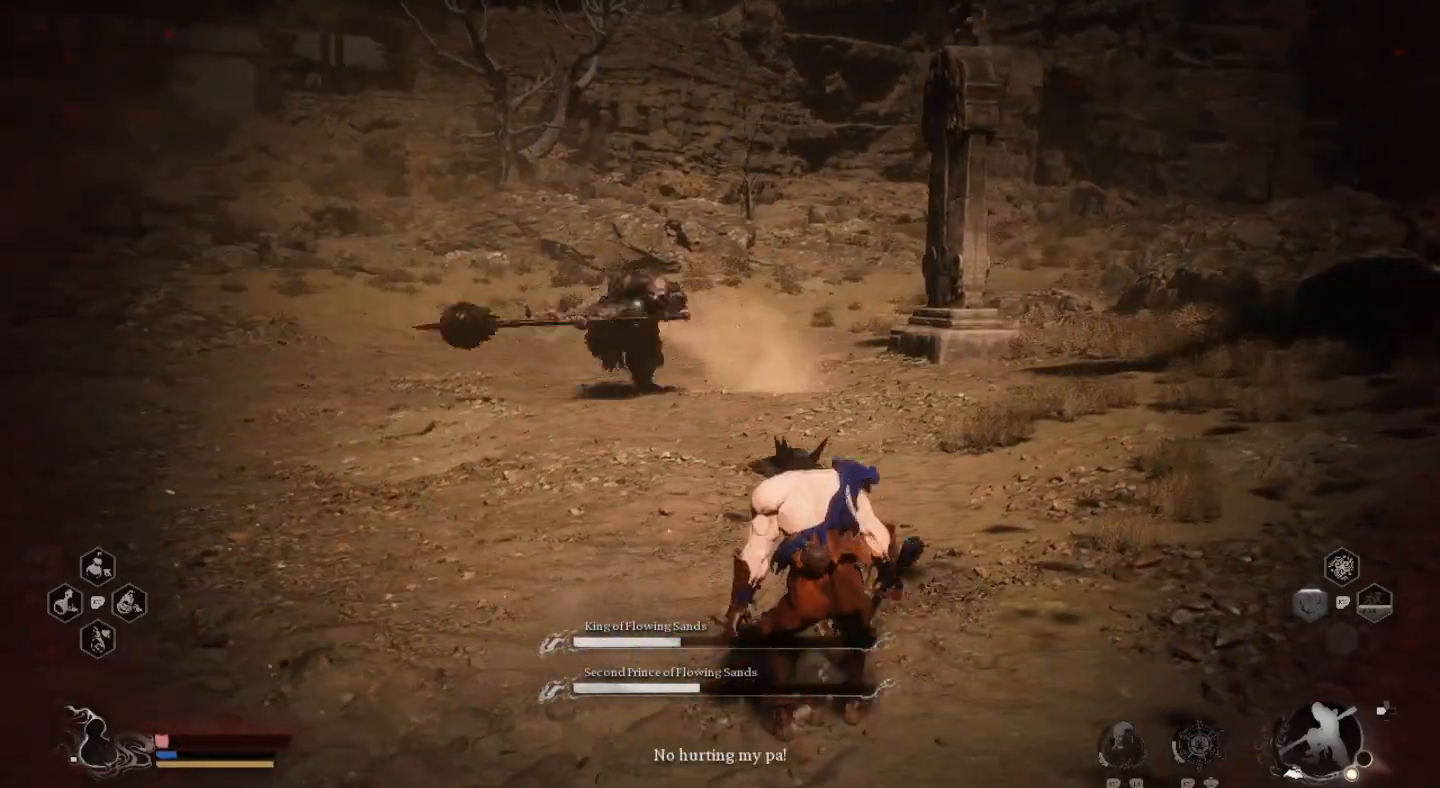
{"buttons": [], "left_stick": "up-right", "right_stick": "center", "events": [[67, "CIRCLE", "up"]]}
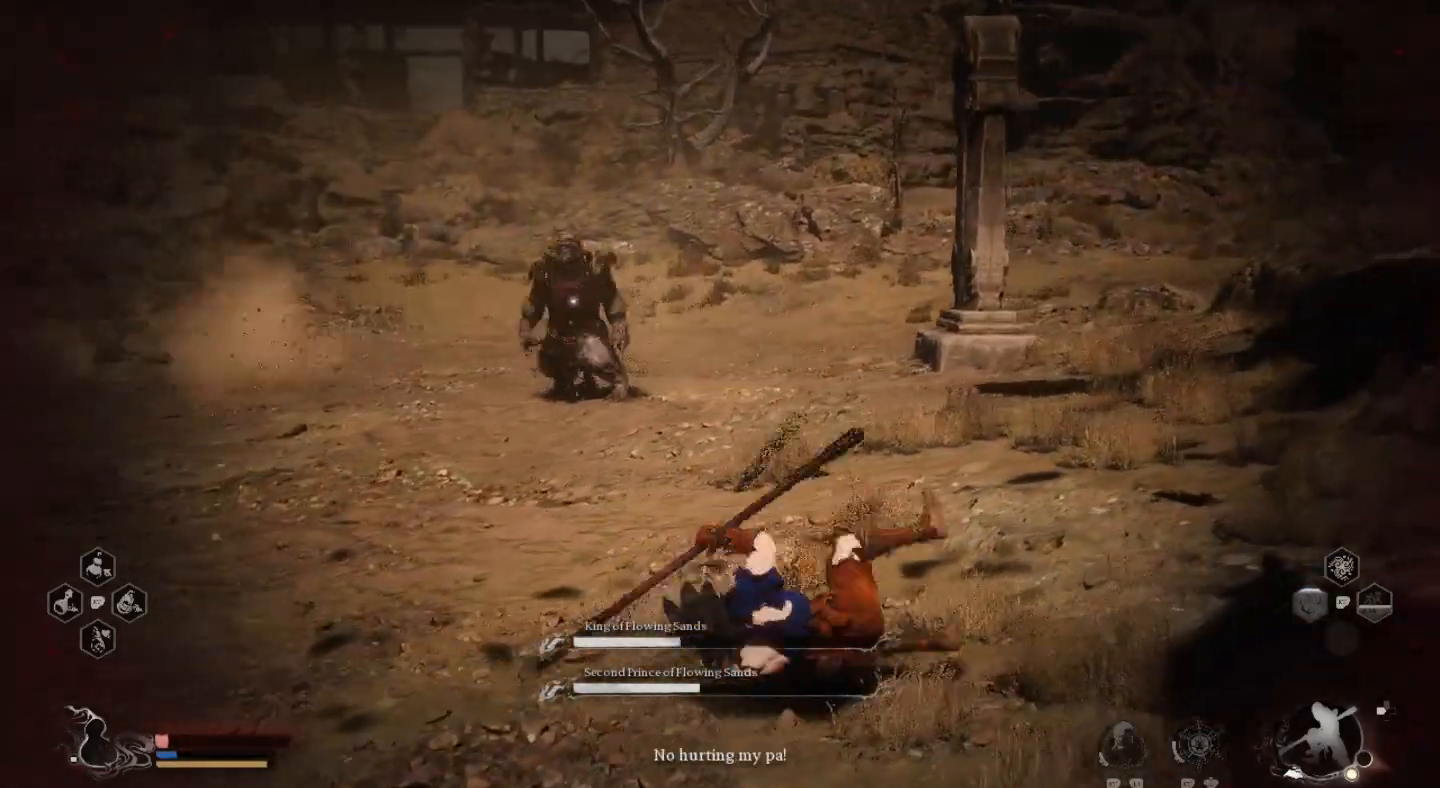
{"buttons": [], "left_stick": "up-right", "right_stick": "center", "events": []}
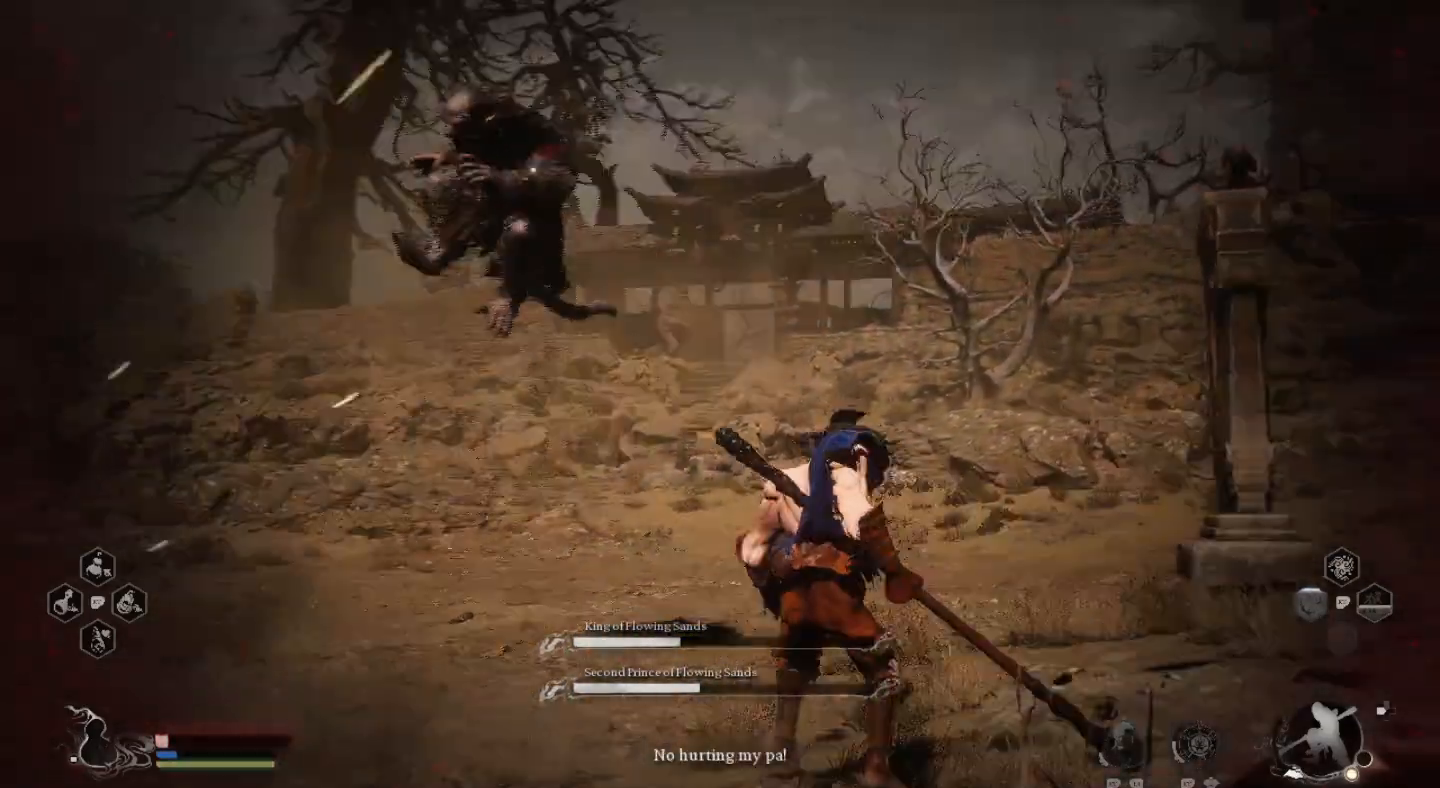
{"buttons": [], "left_stick": "up-right", "right_stick": "center", "events": [[67, "CIRCLE", "down"], [200, "CIRCLE", "up"]]}
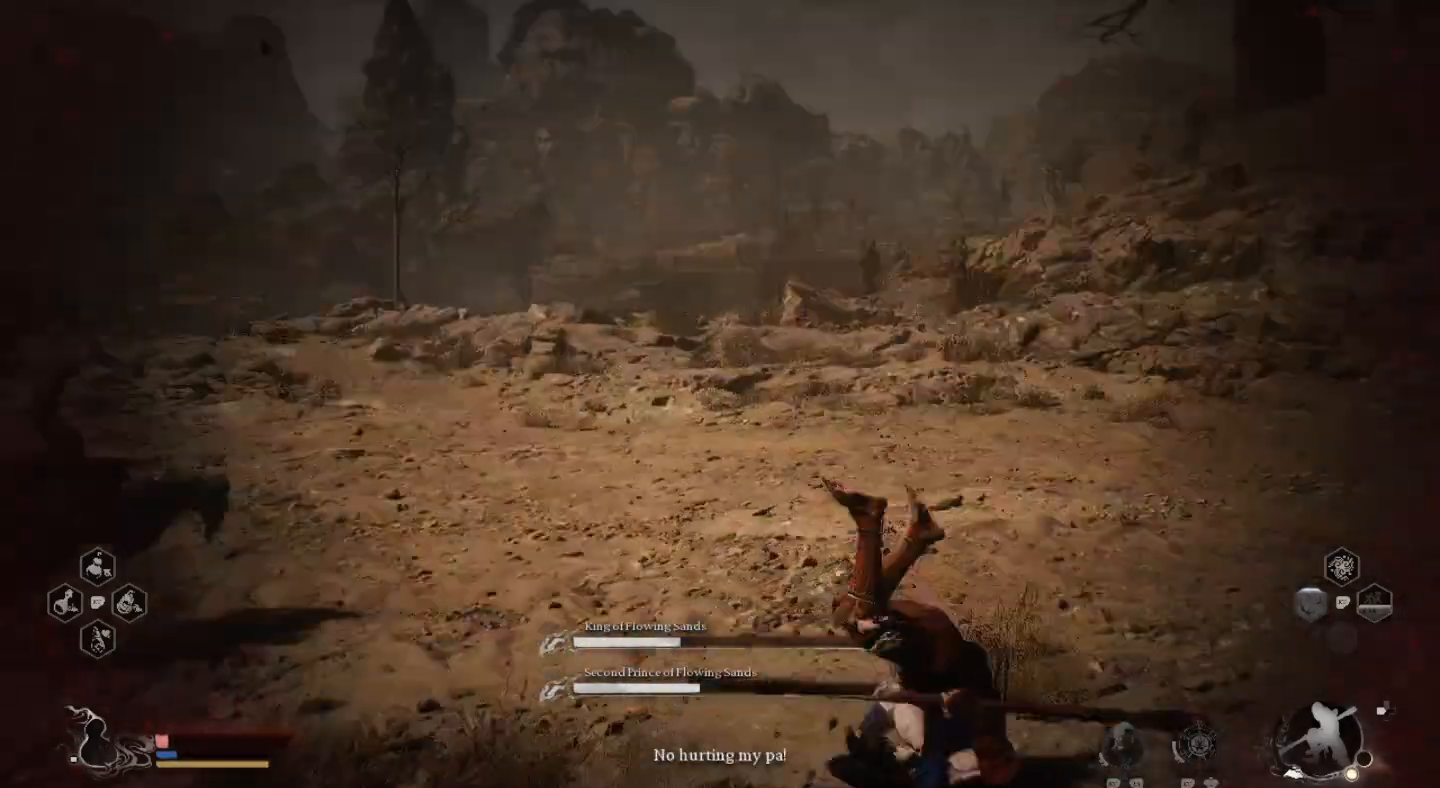
{"buttons": [], "left_stick": "down-right", "right_stick": "center", "events": [[33, "left_stick", "right"], [333, "left_stick", "down-right"]]}
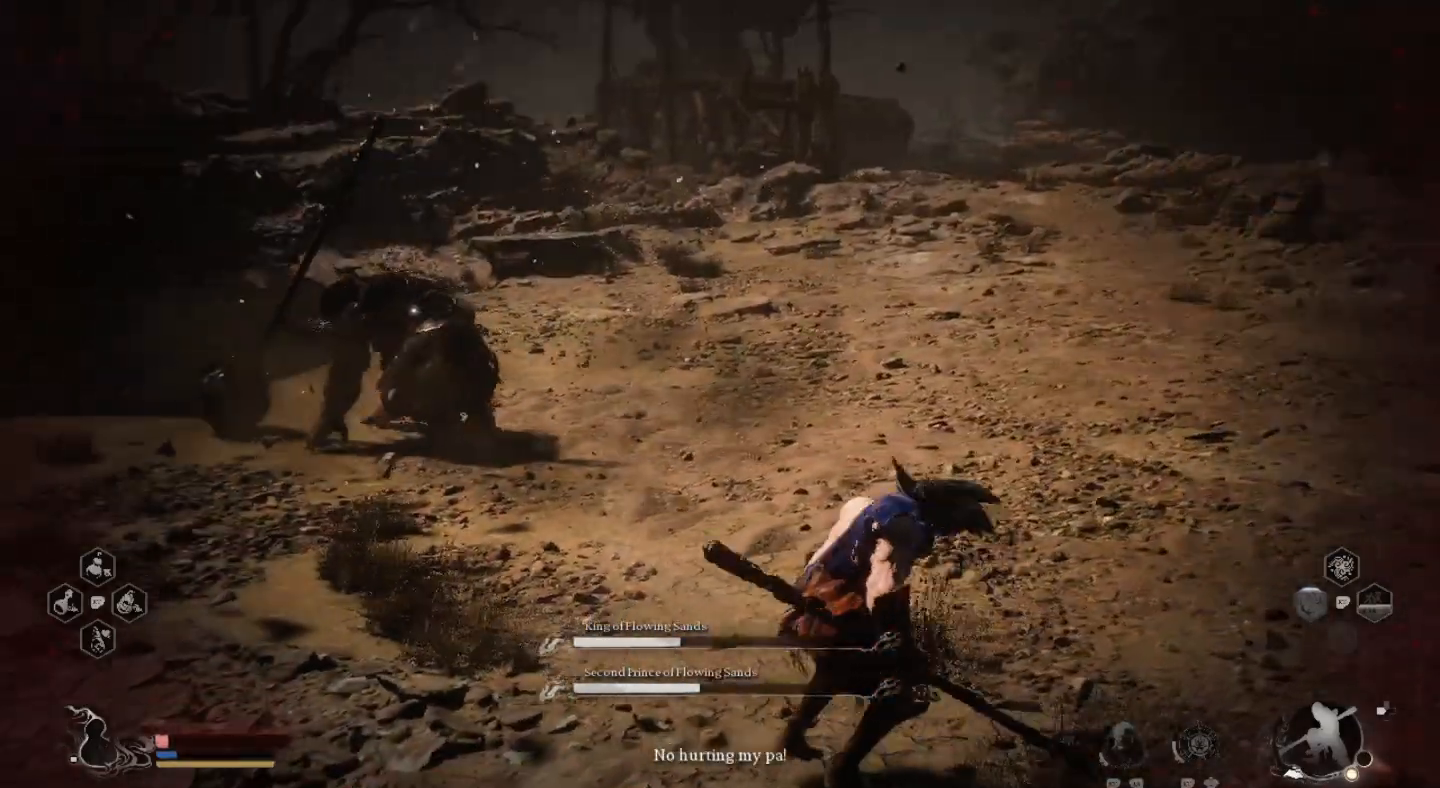
{"buttons": [], "left_stick": "down", "right_stick": "center", "events": [[167, "left_stick", "down"]]}
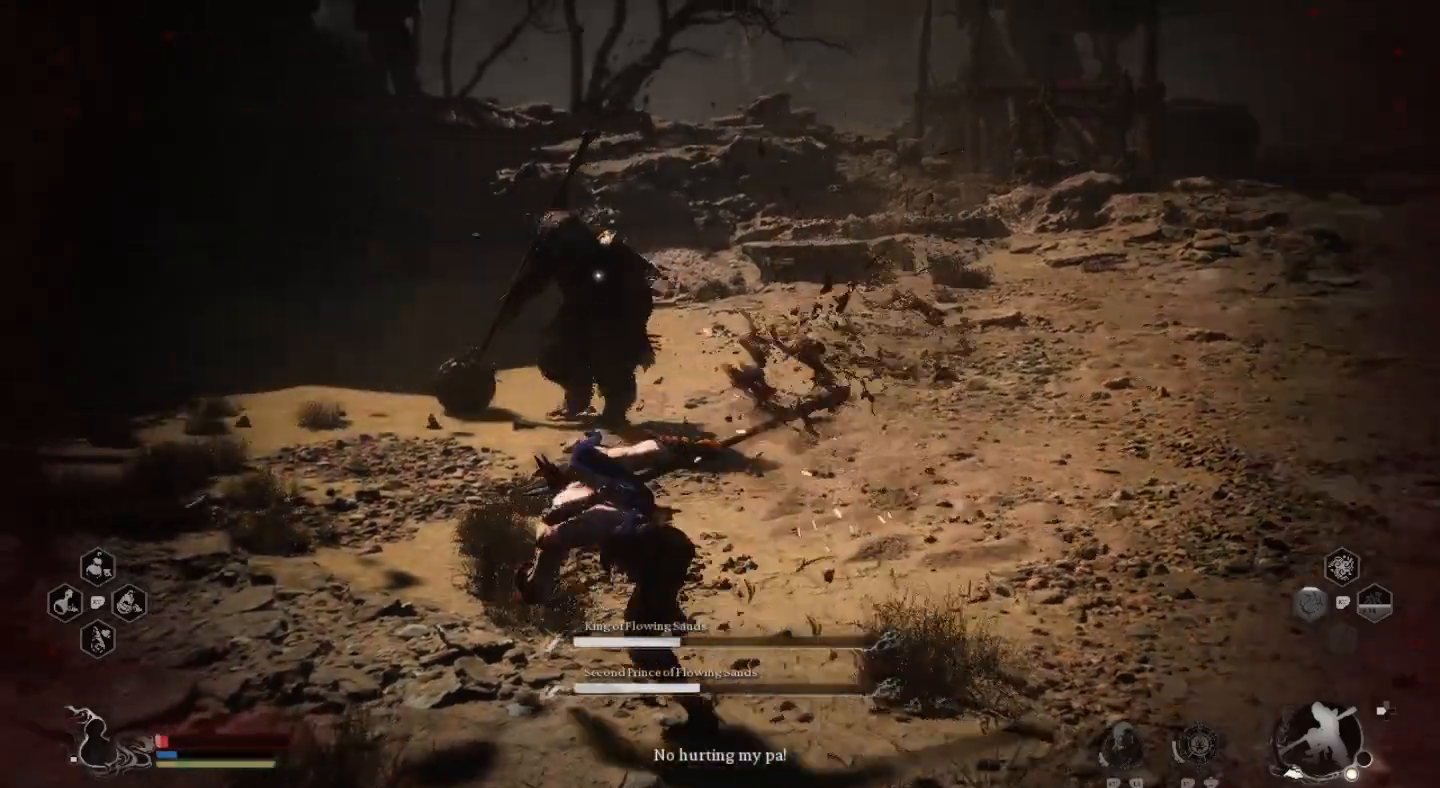
{"buttons": ["CIRCLE", "L3"], "left_stick": "down", "right_stick": "center", "events": [[33, "CIRCLE", "down"], [133, "CIRCLE", "up"], [233, "CIRCLE", "down"], [300, "L3", "down"], [333, "CIRCLE", "up"], [433, "CIRCLE", "down"]]}
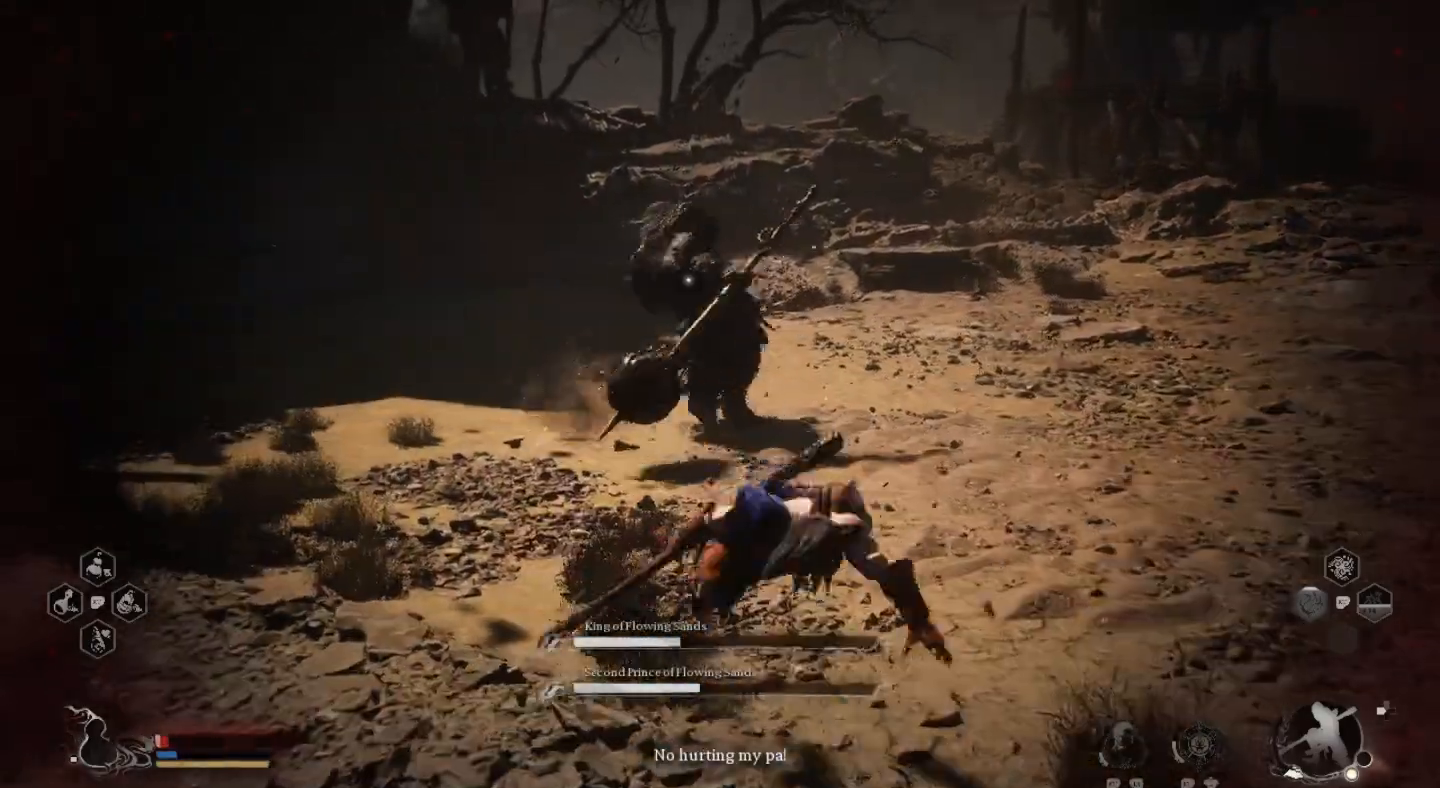
{"buttons": ["L3"], "left_stick": "down", "right_stick": "center", "events": [[33, "CIRCLE", "up"]]}
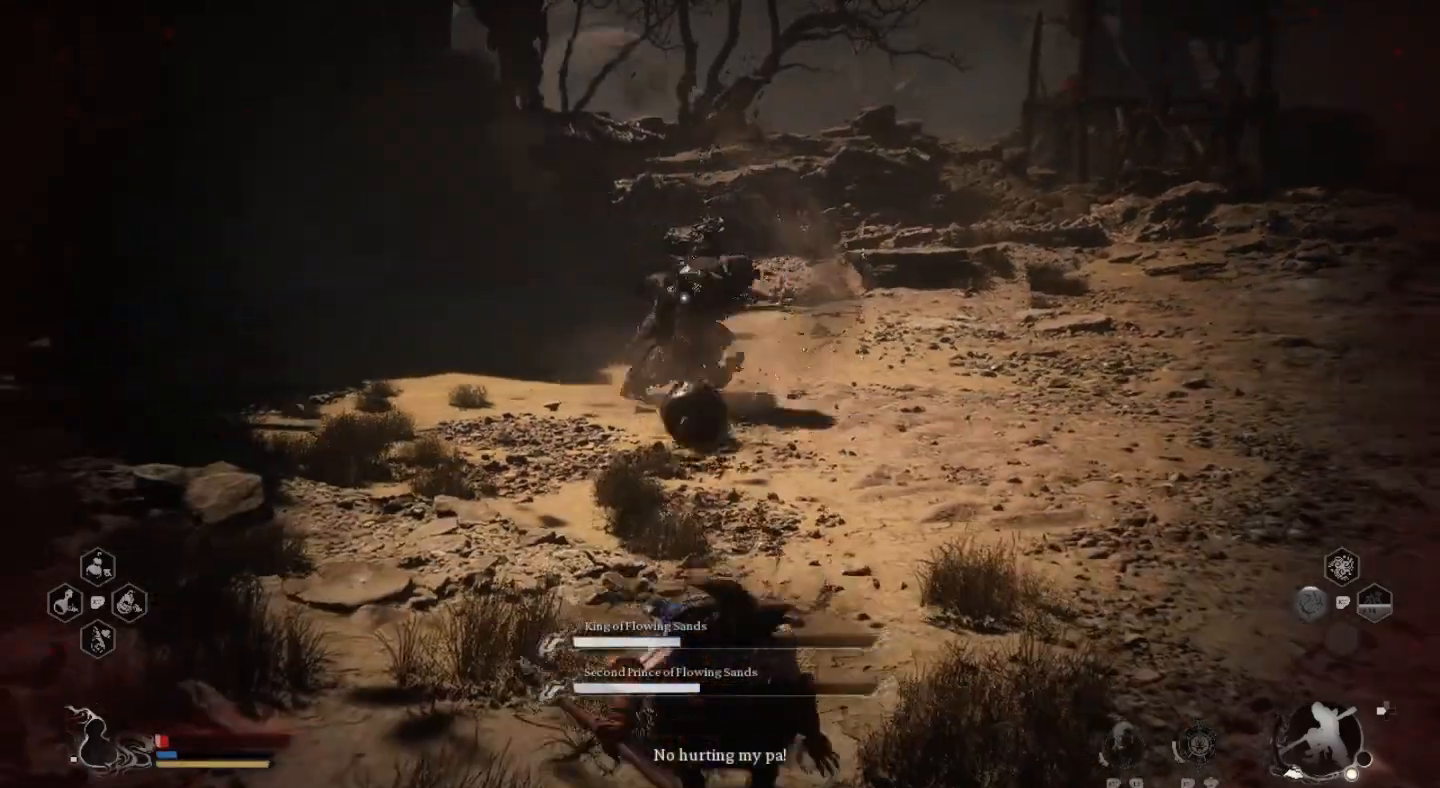
{"buttons": [], "left_stick": "down", "right_stick": "center", "events": [[100, "CIRCLE", "down"], [233, "CIRCLE", "up"], [400, "L3", "up"]]}
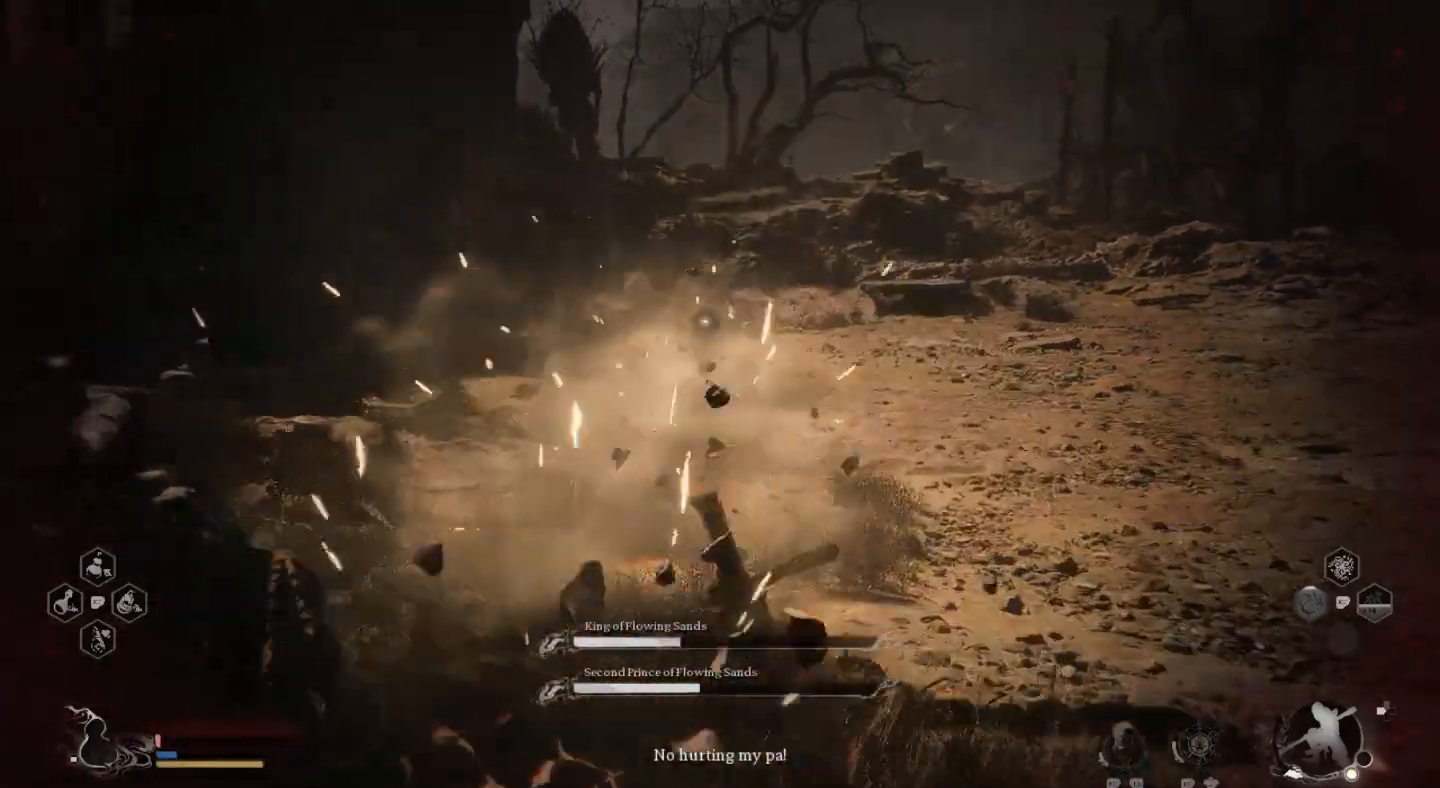
{"buttons": [], "left_stick": "down-right", "right_stick": "center", "events": [[367, "left_stick", "down-right"]]}
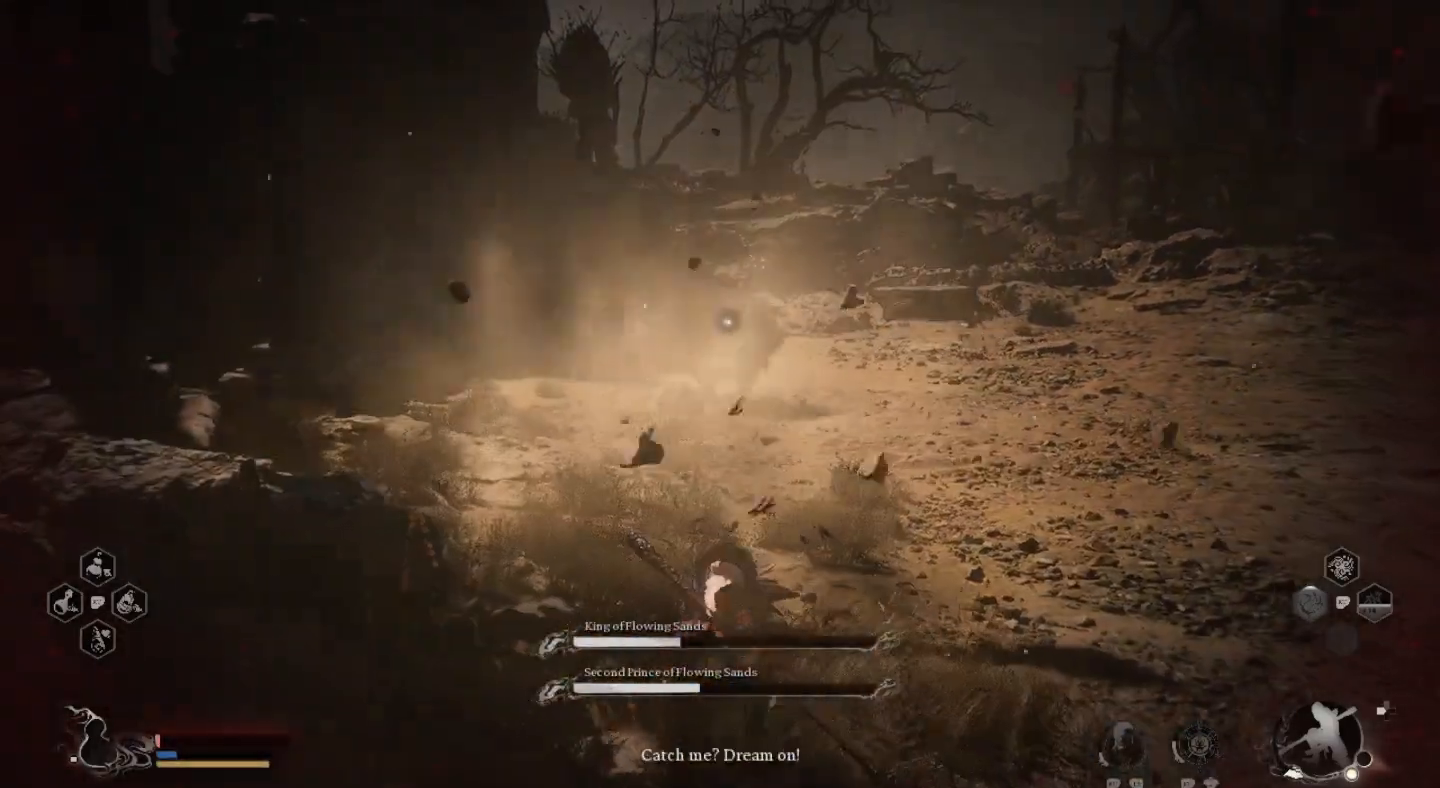
{"buttons": [], "left_stick": "down-right", "right_stick": "center", "events": [[233, "CIRCLE", "down"], [367, "CIRCLE", "up"]]}
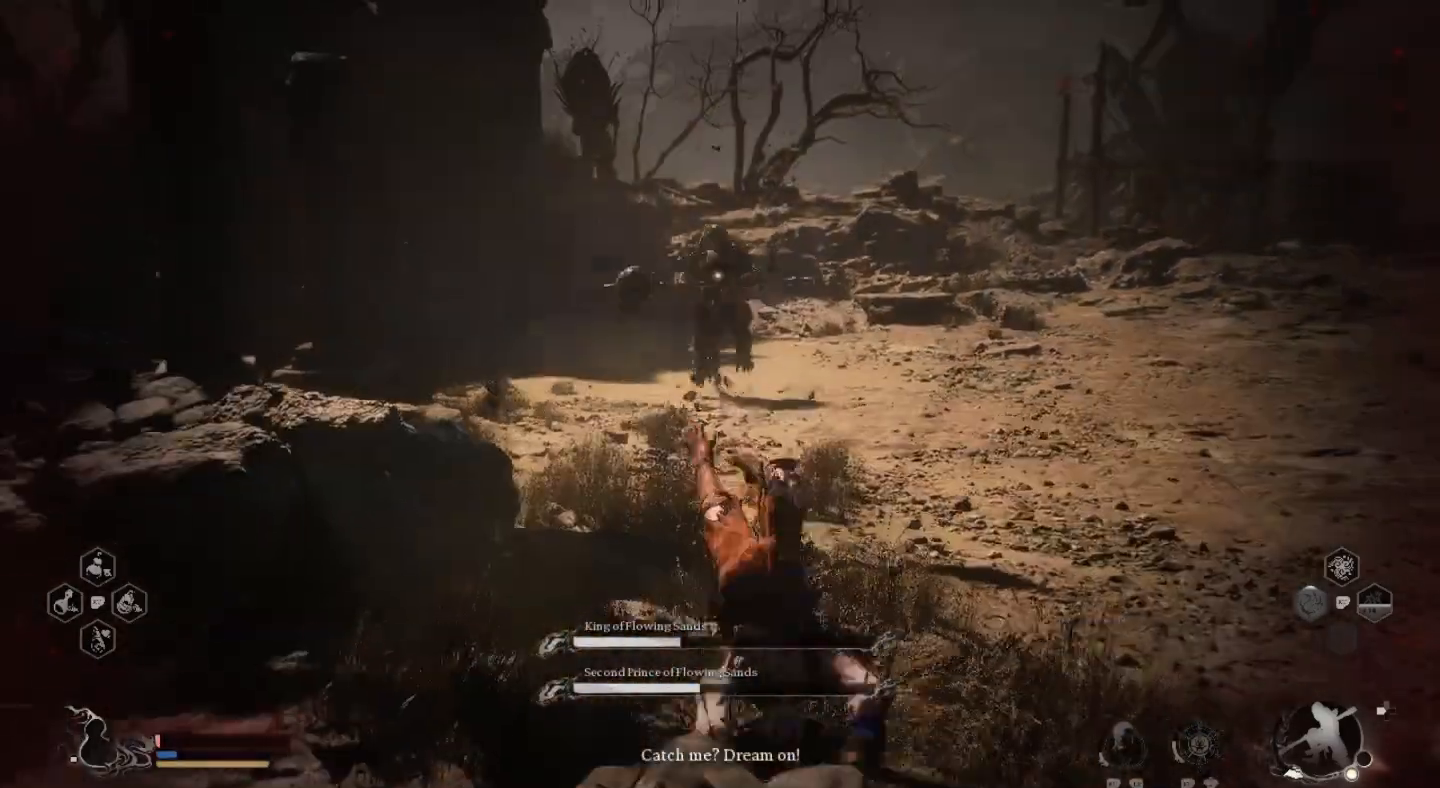
{"buttons": [], "left_stick": "down-right", "right_stick": "center", "events": []}
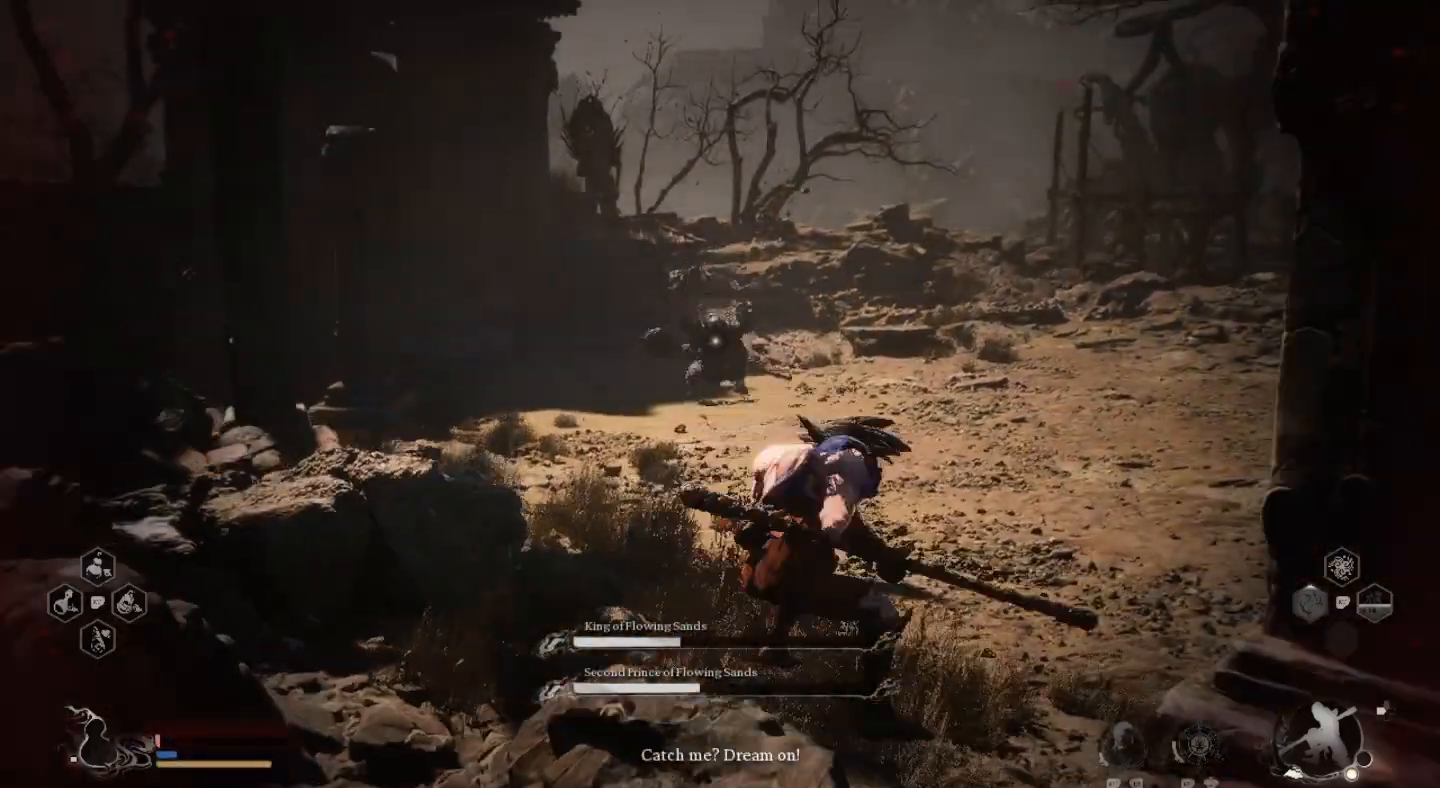
{"buttons": [], "left_stick": "down-right", "right_stick": "center", "events": []}
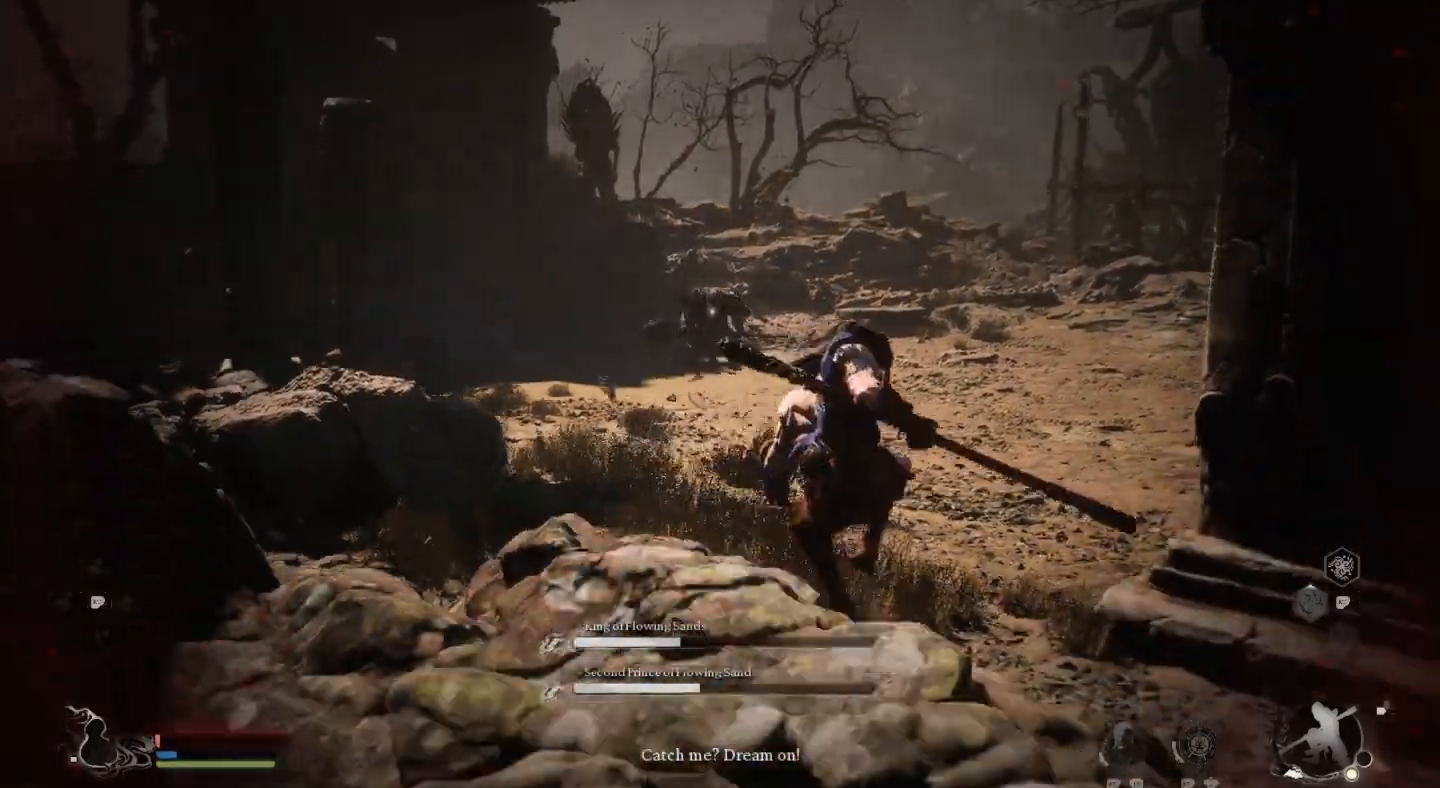
{"buttons": [], "left_stick": "down-right", "right_stick": "center", "events": []}
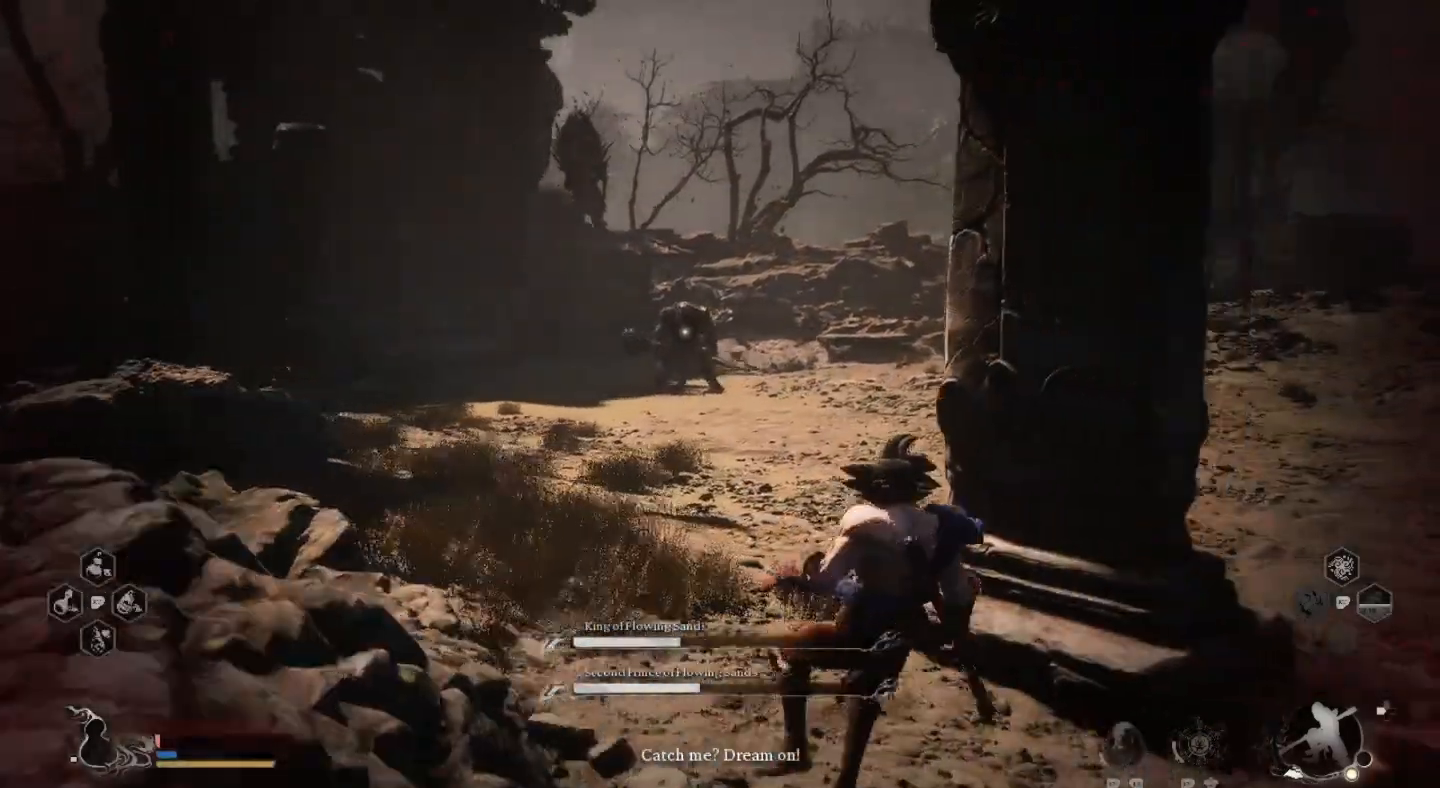
{"buttons": [], "left_stick": "down-right", "right_stick": "center", "events": []}
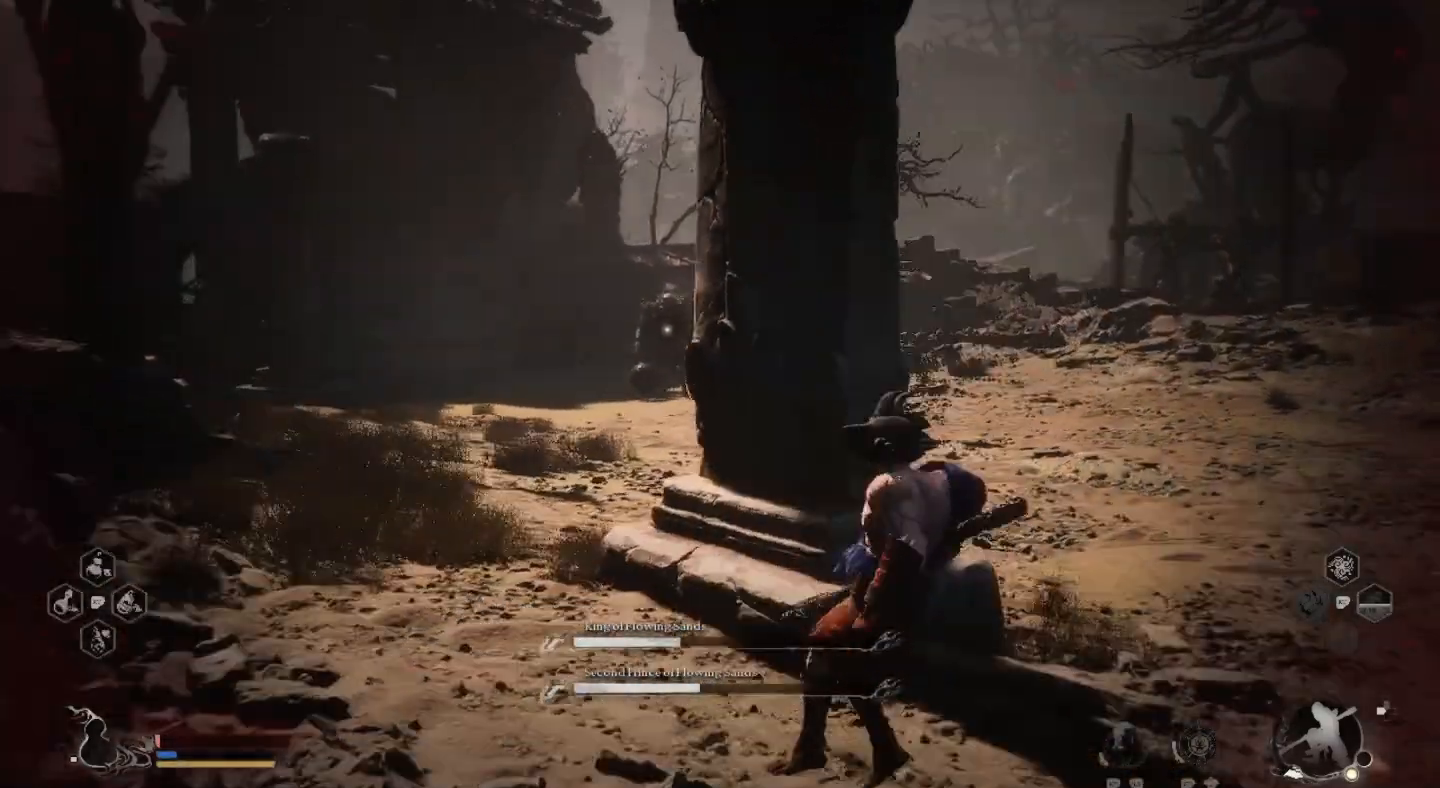
{"buttons": [], "left_stick": "center", "right_stick": "left", "events": [[100, "left_stick", "down"], [367, "left_stick", "center"], [500, "right_stick", "left"]]}
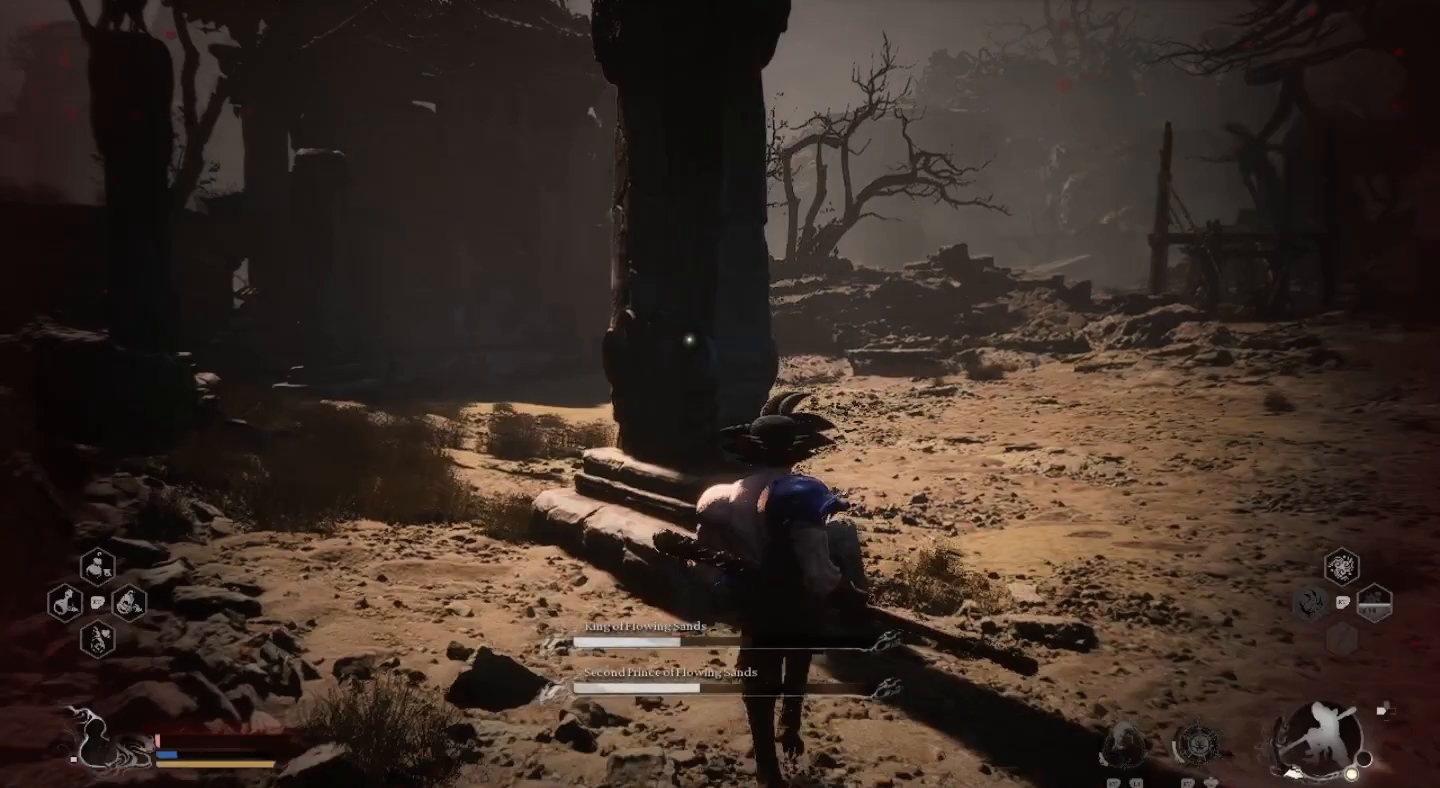
{"buttons": [], "left_stick": "center", "right_stick": "center", "events": [[233, "right_stick", "center"]]}